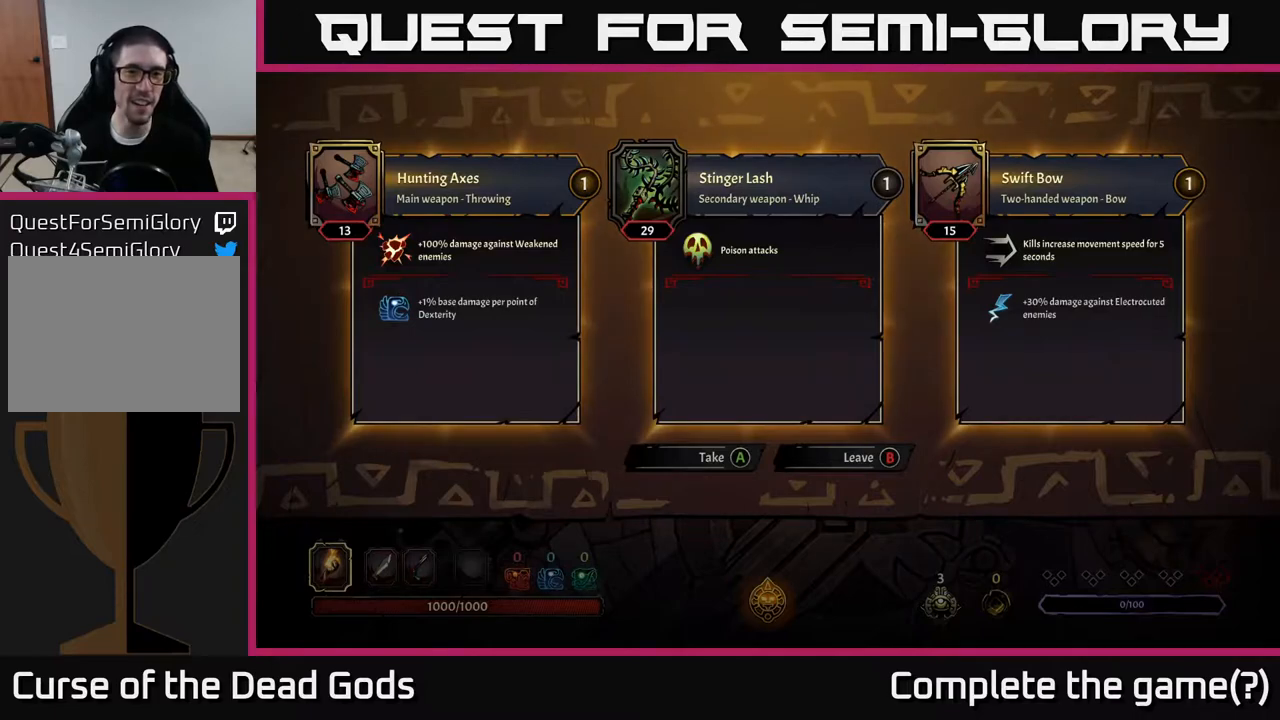
Gameplay with a controller (Xbox layout); each line is a JSON object with the inputs held at the frame after it. "events" lists button and stick changes between this image and that frame as [ms after this image, input, new state], when the widget could be followed in between.
{"buttons": [], "left_stick": "center", "right_stick": "center", "events": [[217, "A", "down"], [267, "A", "up"]]}
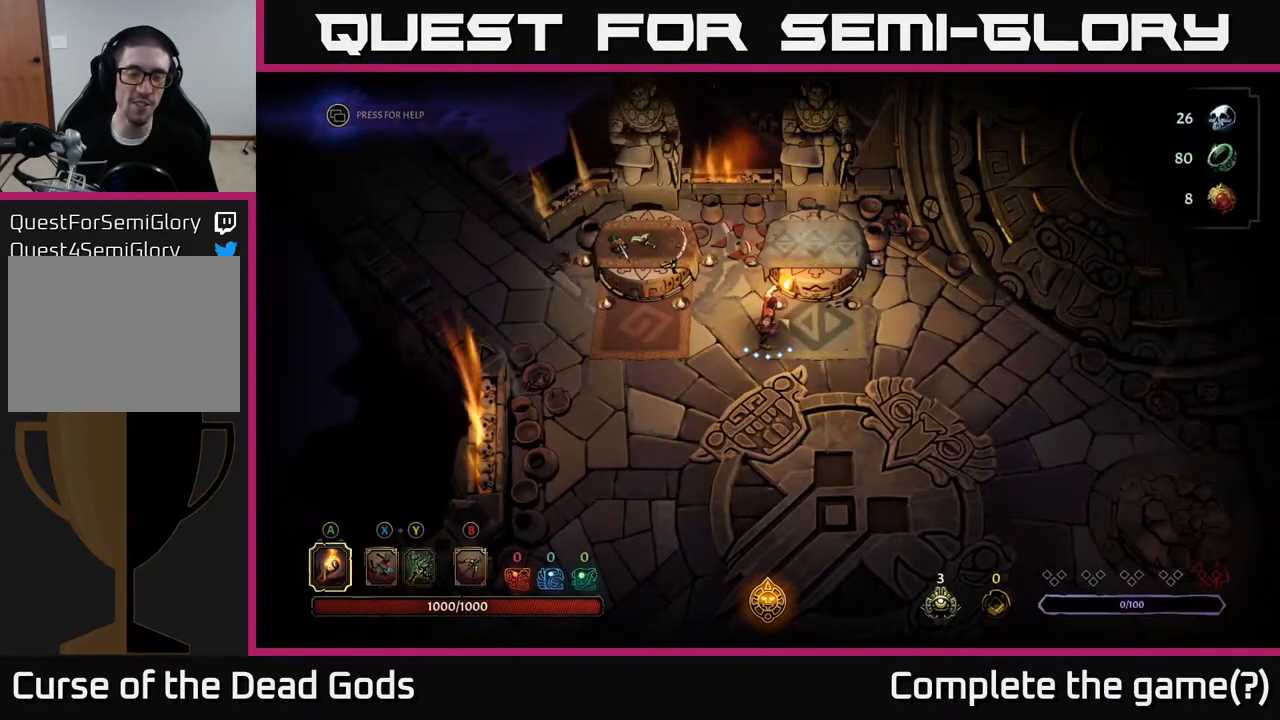
{"buttons": [], "left_stick": "down", "right_stick": "center", "events": [[167, "left_stick", "down"]]}
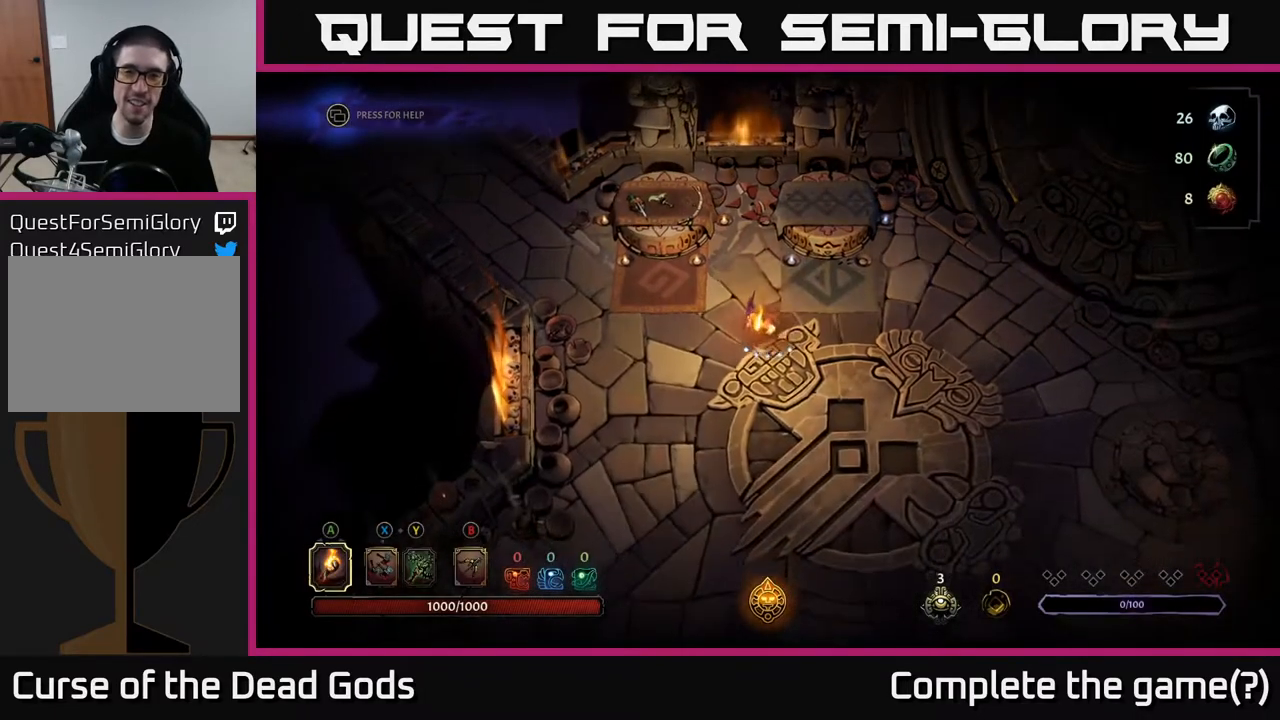
{"buttons": [], "left_stick": "down-right", "right_stick": "center", "events": [[83, "left_stick", "down-right"]]}
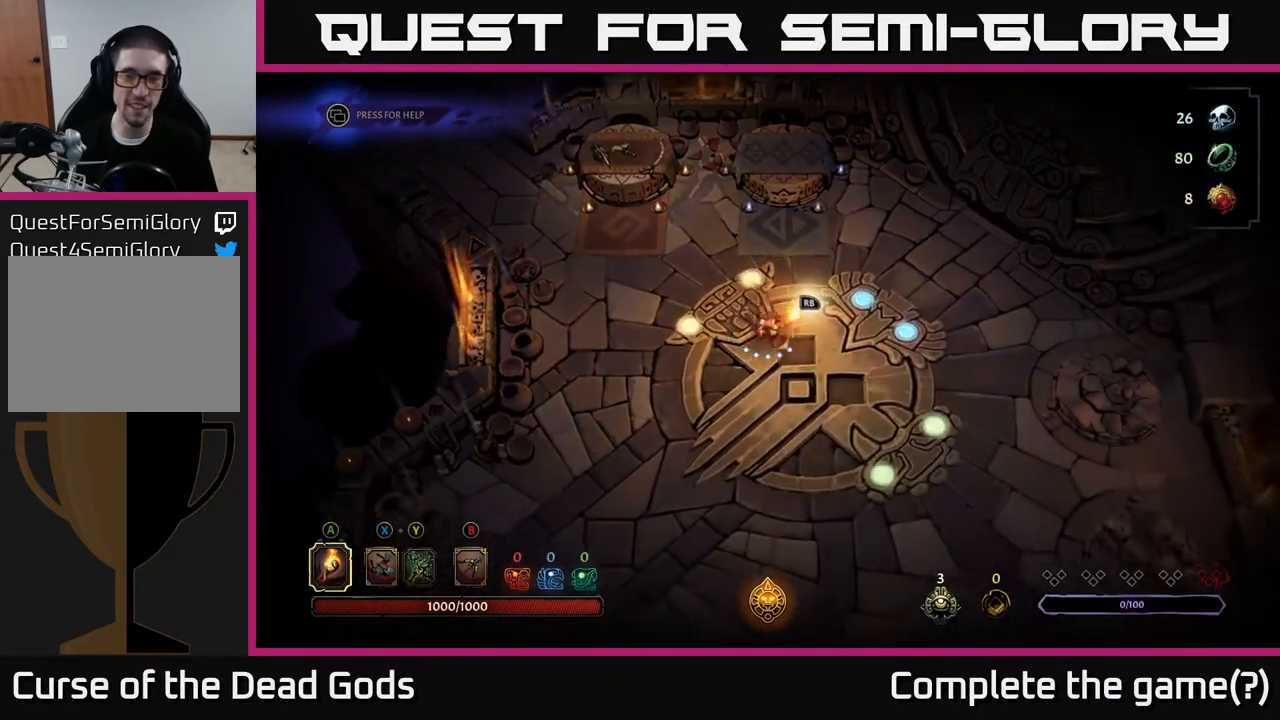
{"buttons": [], "left_stick": "up-right", "right_stick": "center", "events": [[150, "left_stick", "right"], [300, "left_stick", "up-right"]]}
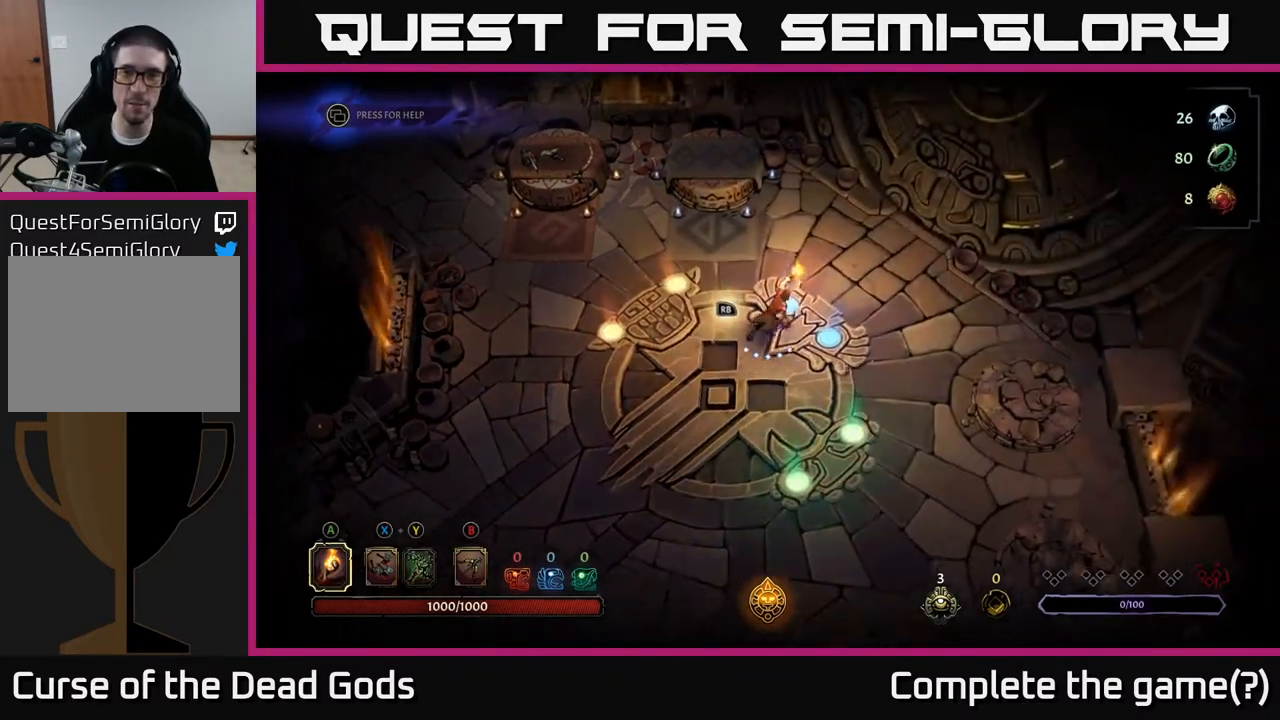
{"buttons": [], "left_stick": "up-right", "right_stick": "center", "events": []}
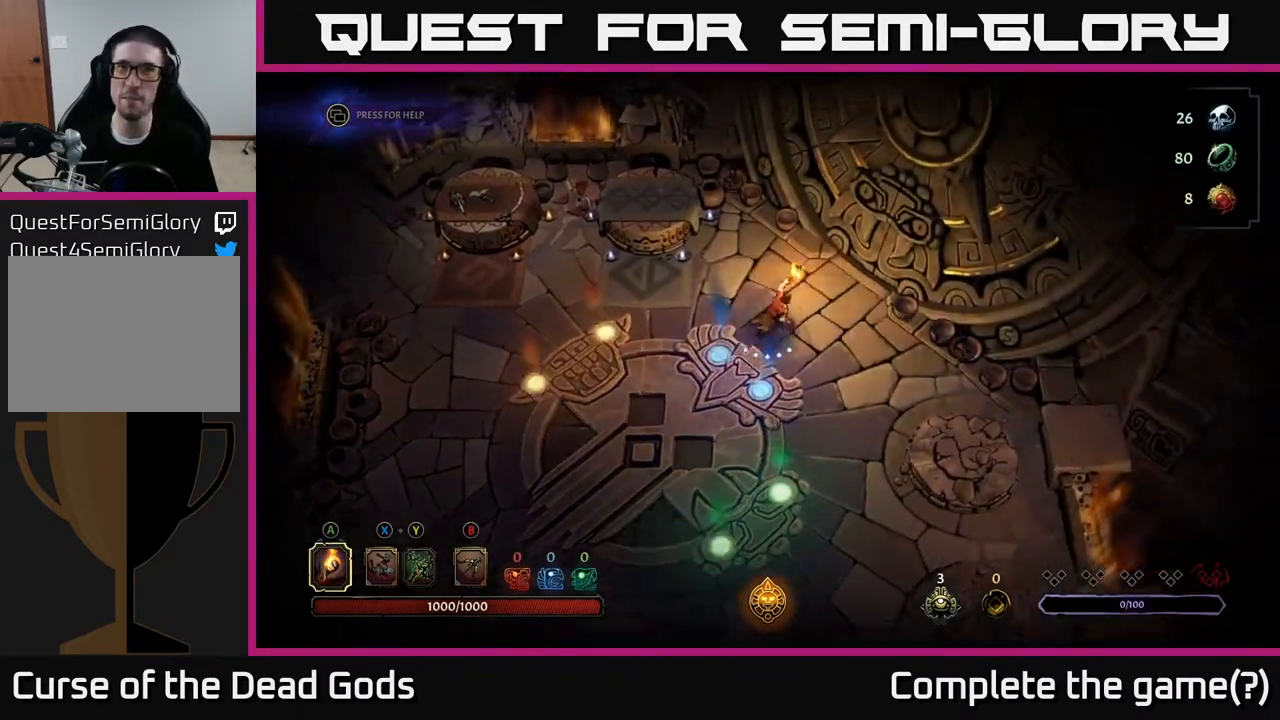
{"buttons": ["R1"], "left_stick": "center", "right_stick": "center", "events": [[417, "R1", "down"], [483, "left_stick", "center"]]}
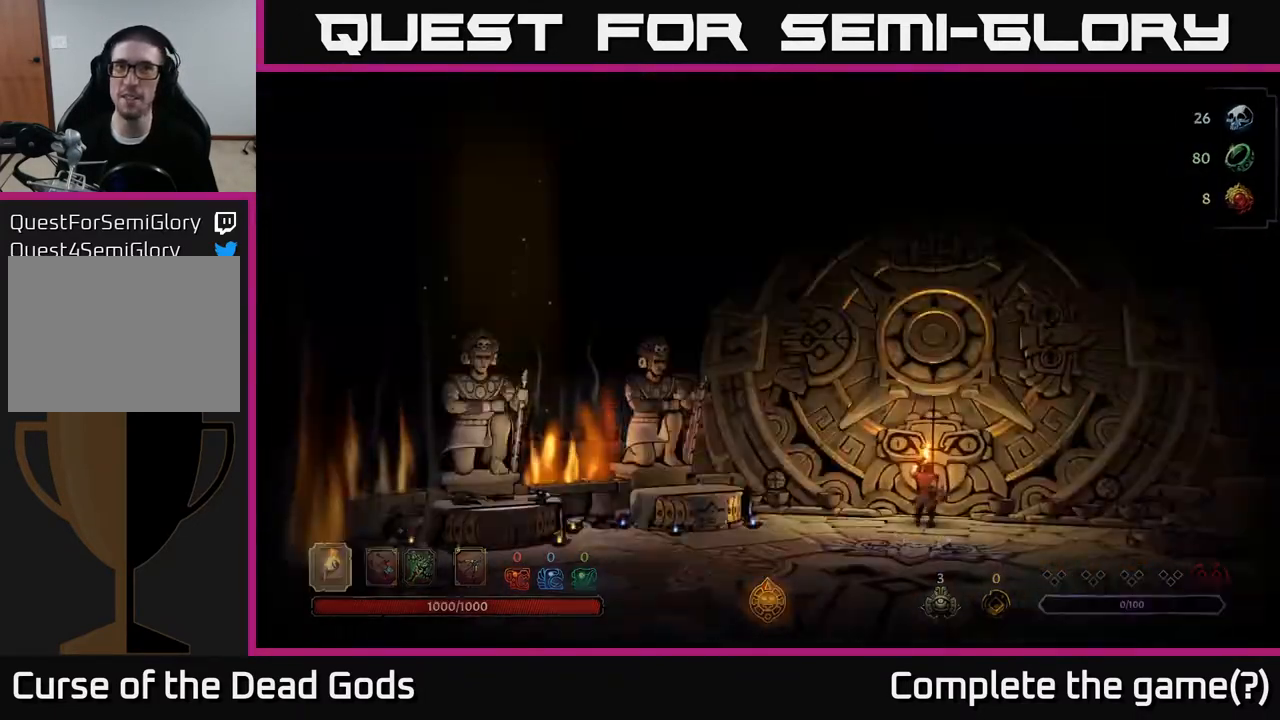
{"buttons": [], "left_stick": "center", "right_stick": "center", "events": [[17, "R1", "up"]]}
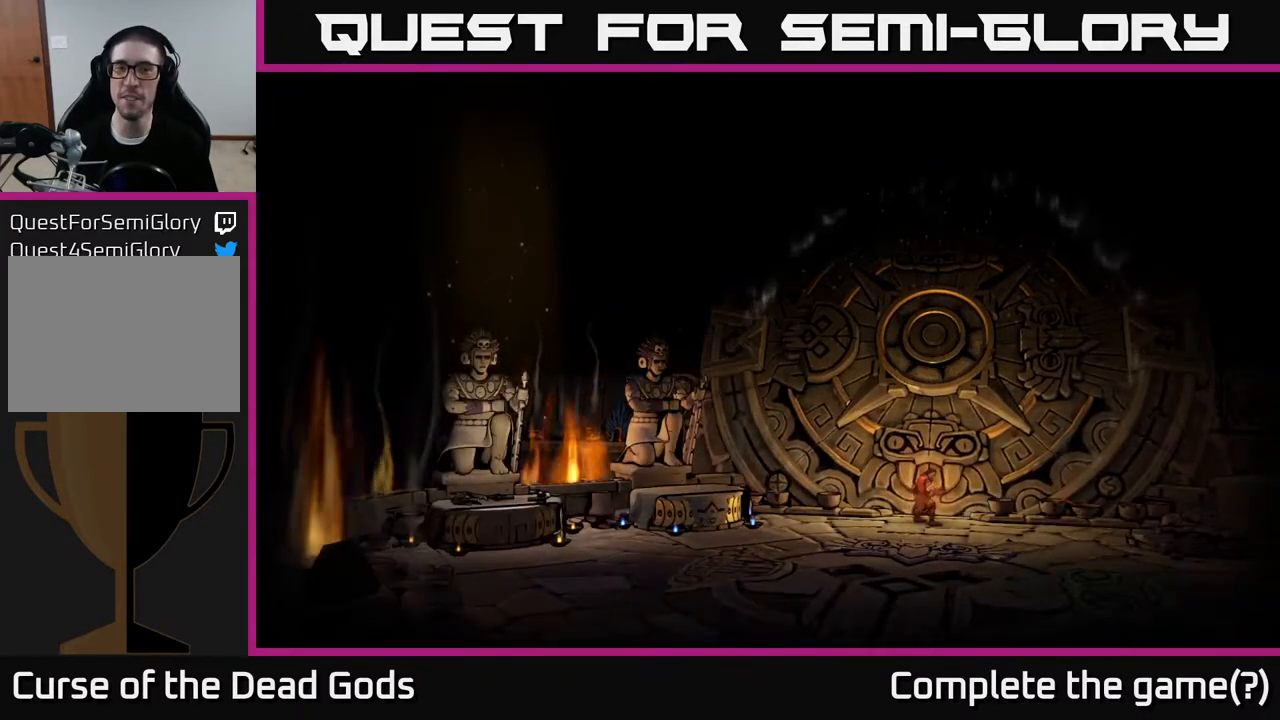
{"buttons": [], "left_stick": "center", "right_stick": "center", "events": []}
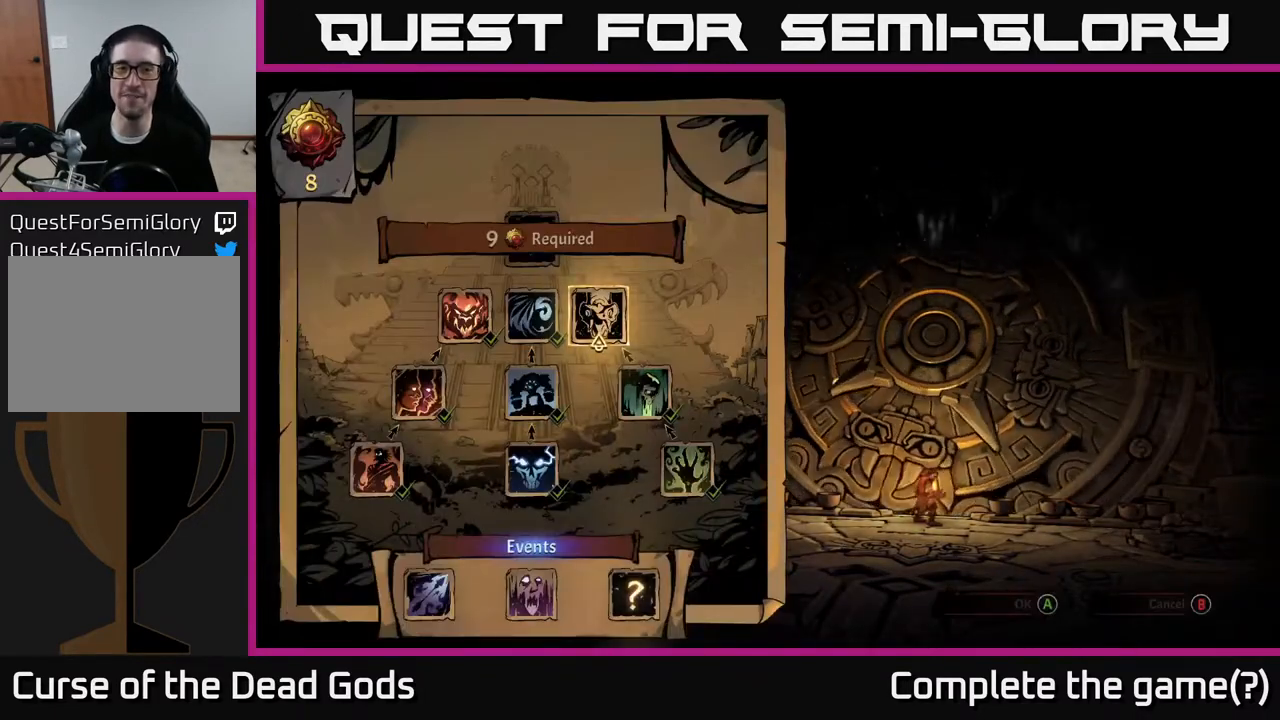
{"buttons": [], "left_stick": "center", "right_stick": "center", "events": []}
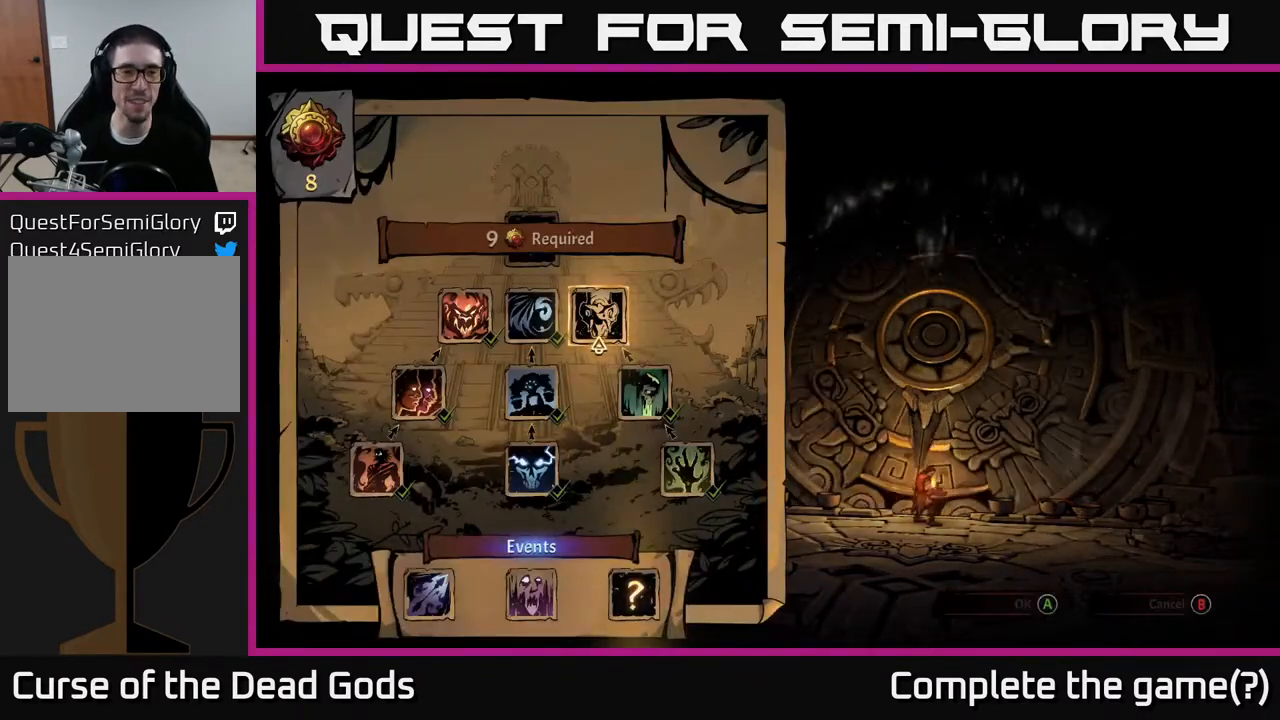
{"buttons": [], "left_stick": "center", "right_stick": "center", "events": []}
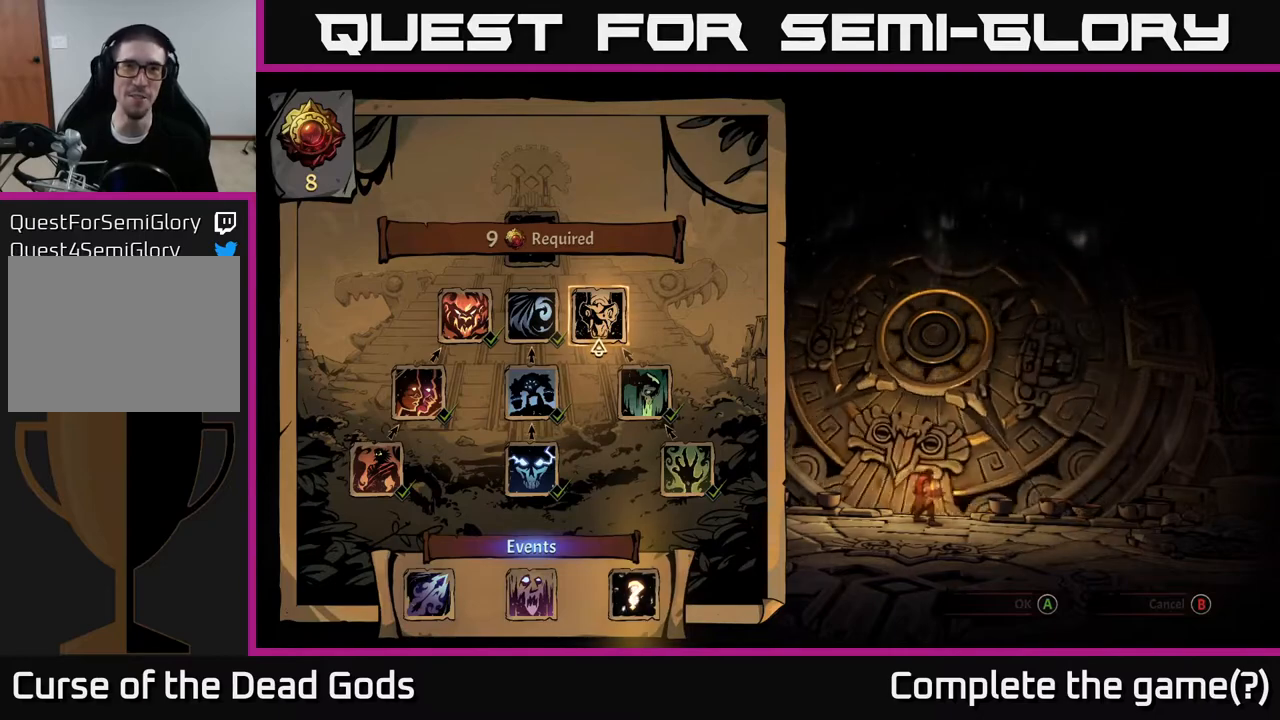
{"buttons": [], "left_stick": "center", "right_stick": "center", "events": []}
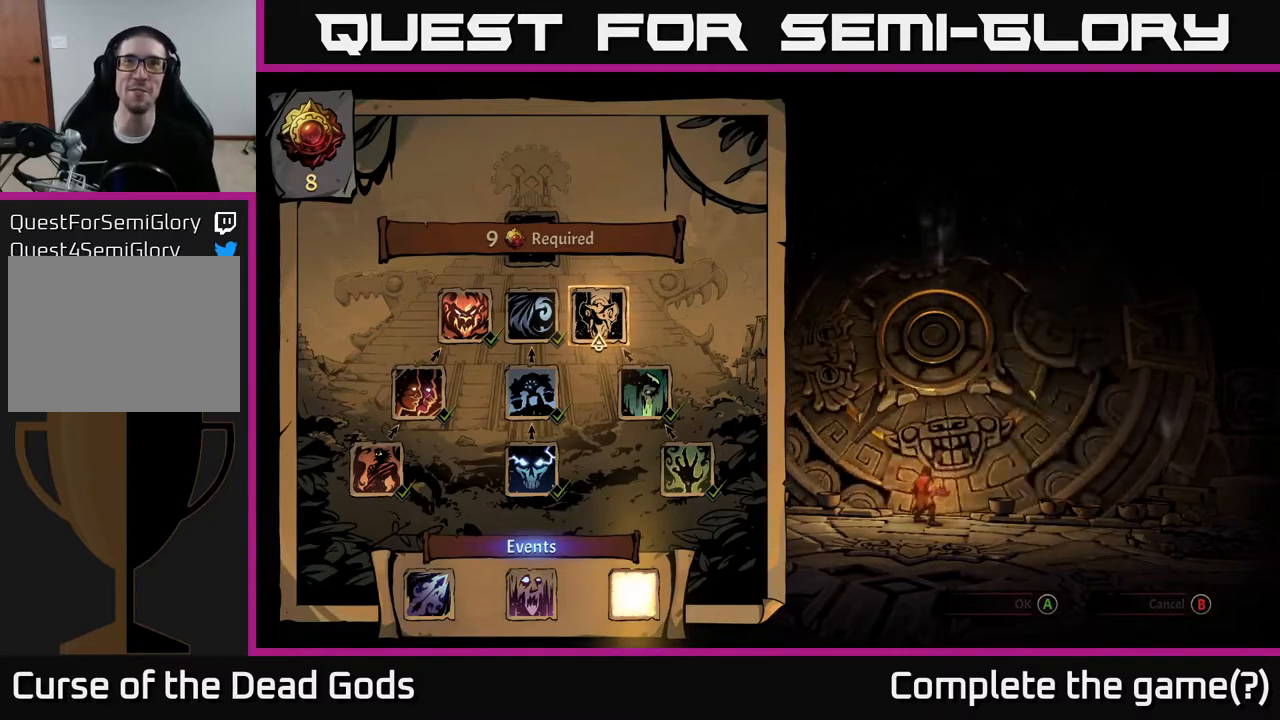
{"buttons": [], "left_stick": "center", "right_stick": "center", "events": []}
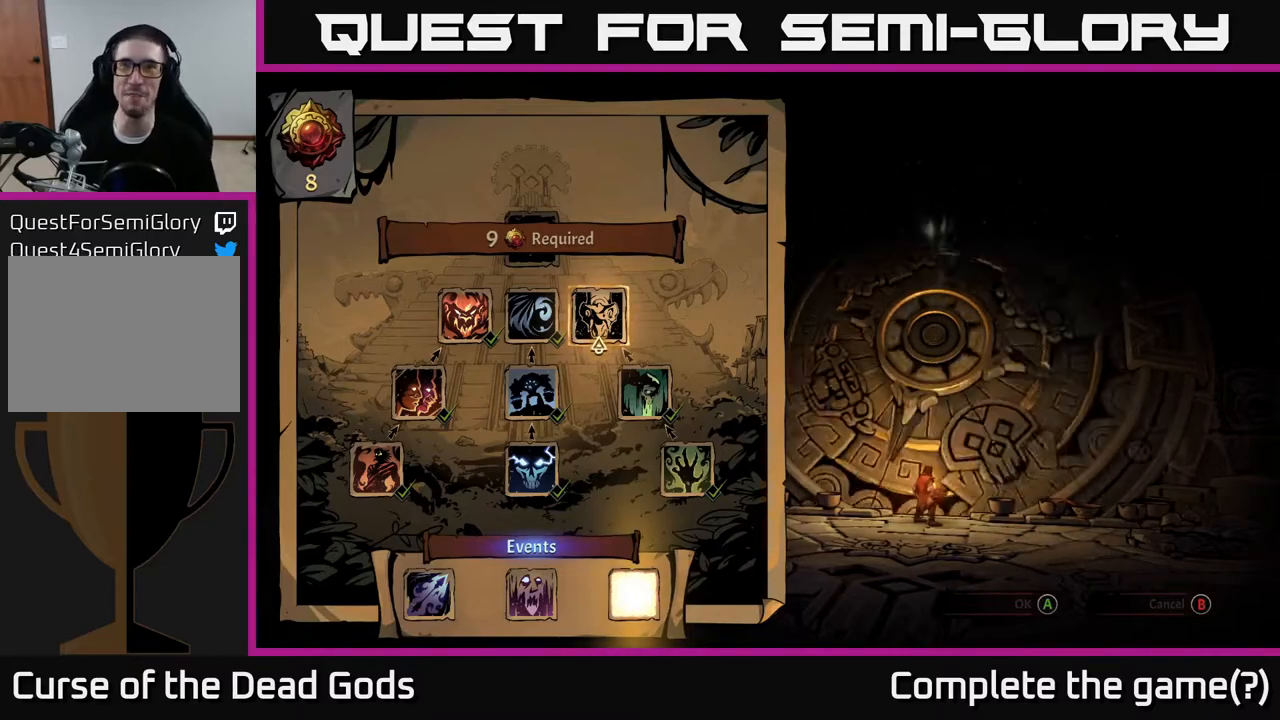
{"buttons": [], "left_stick": "center", "right_stick": "center", "events": []}
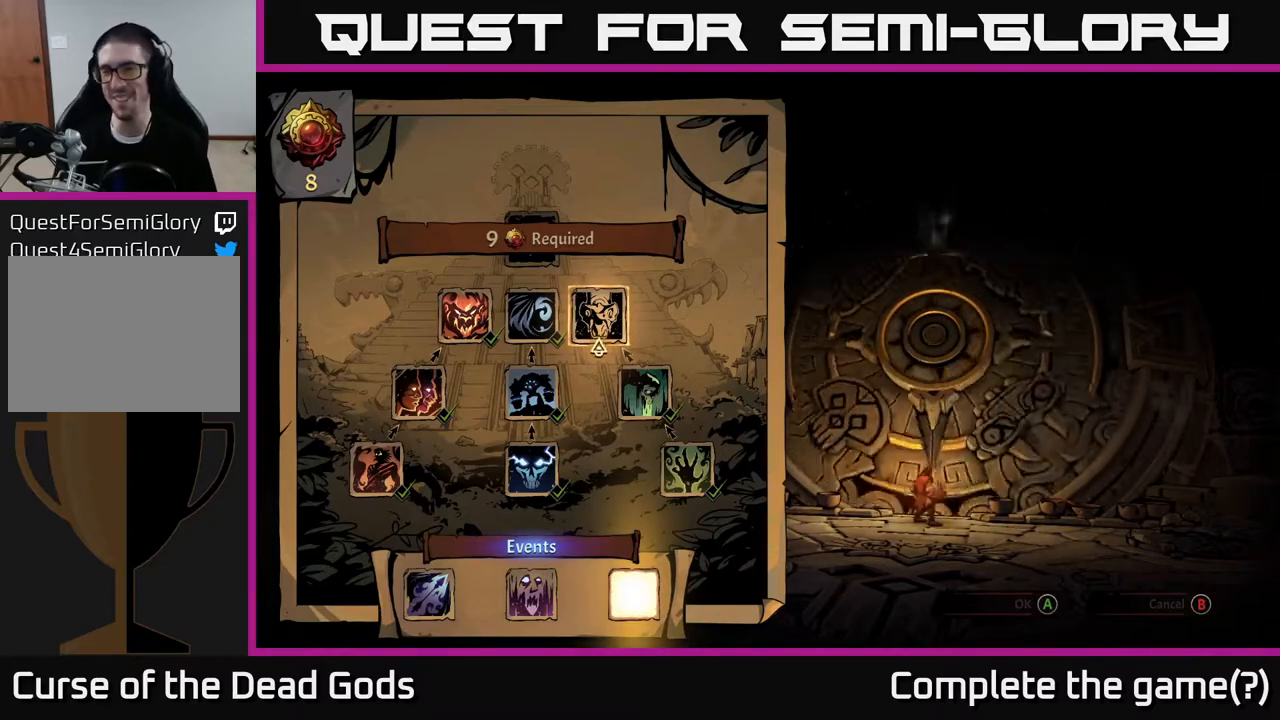
{"buttons": [], "left_stick": "center", "right_stick": "center", "events": []}
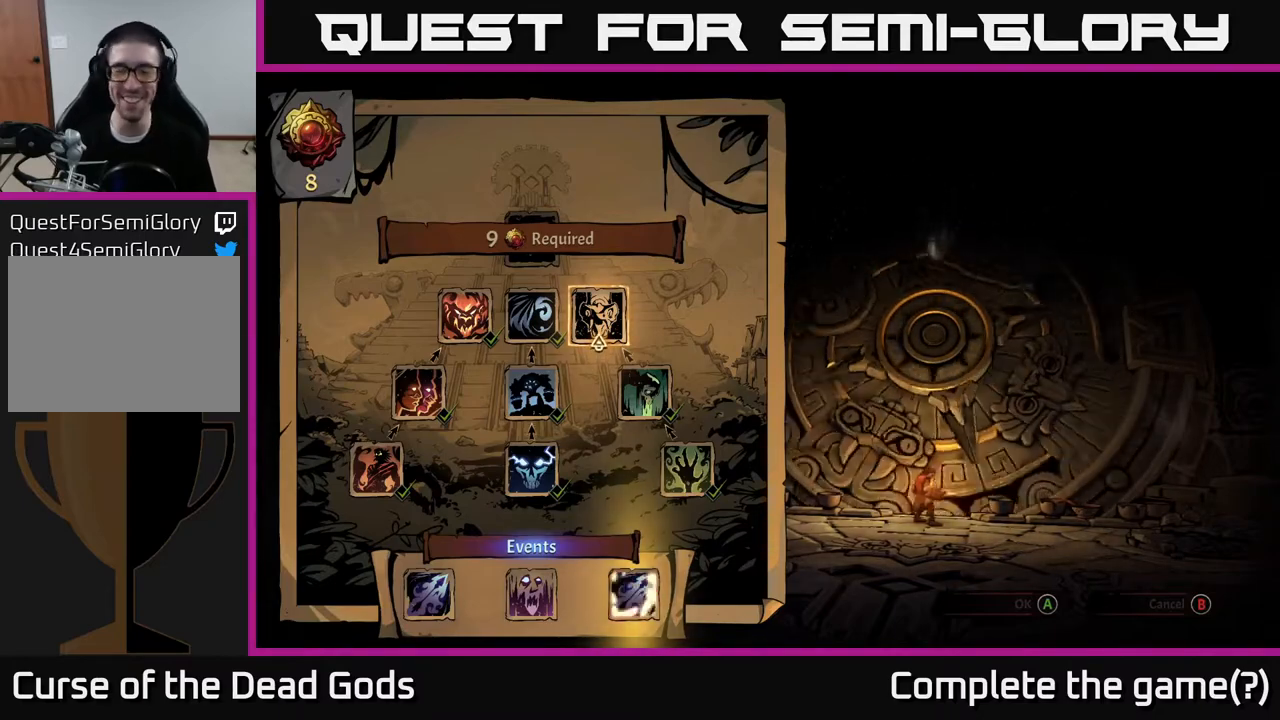
{"buttons": [], "left_stick": "center", "right_stick": "center", "events": []}
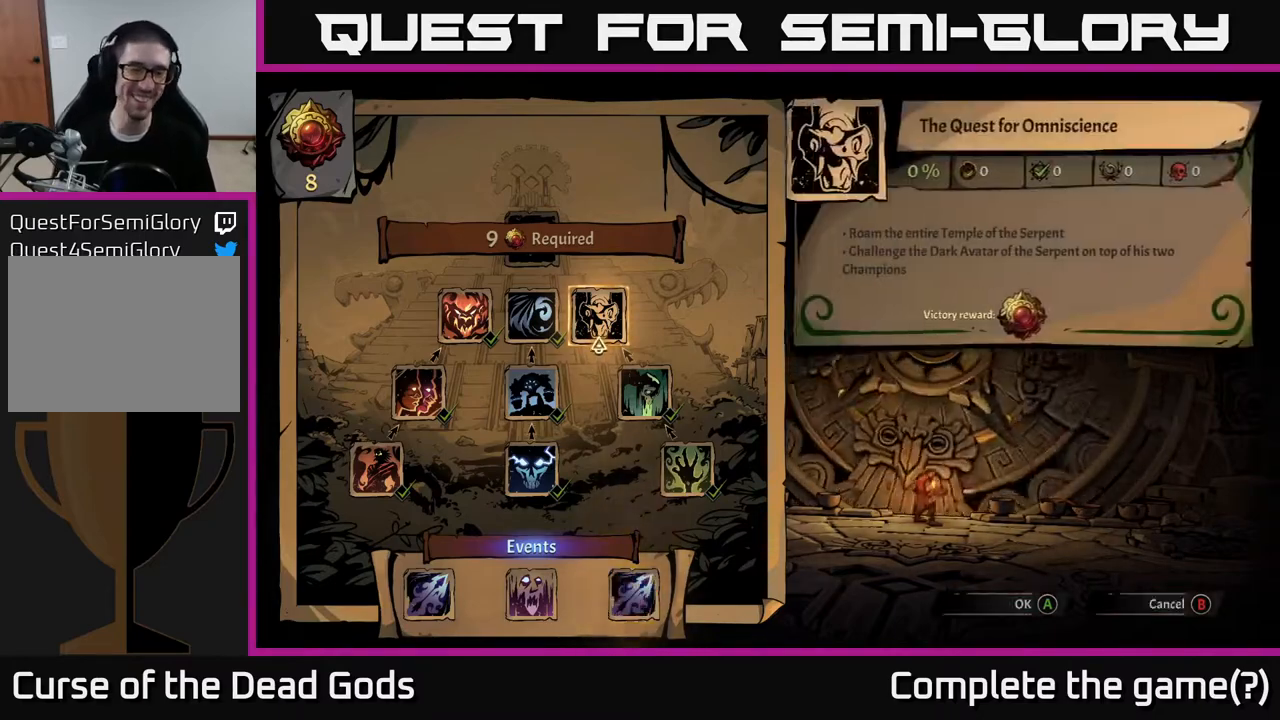
{"buttons": [], "left_stick": "center", "right_stick": "center", "events": []}
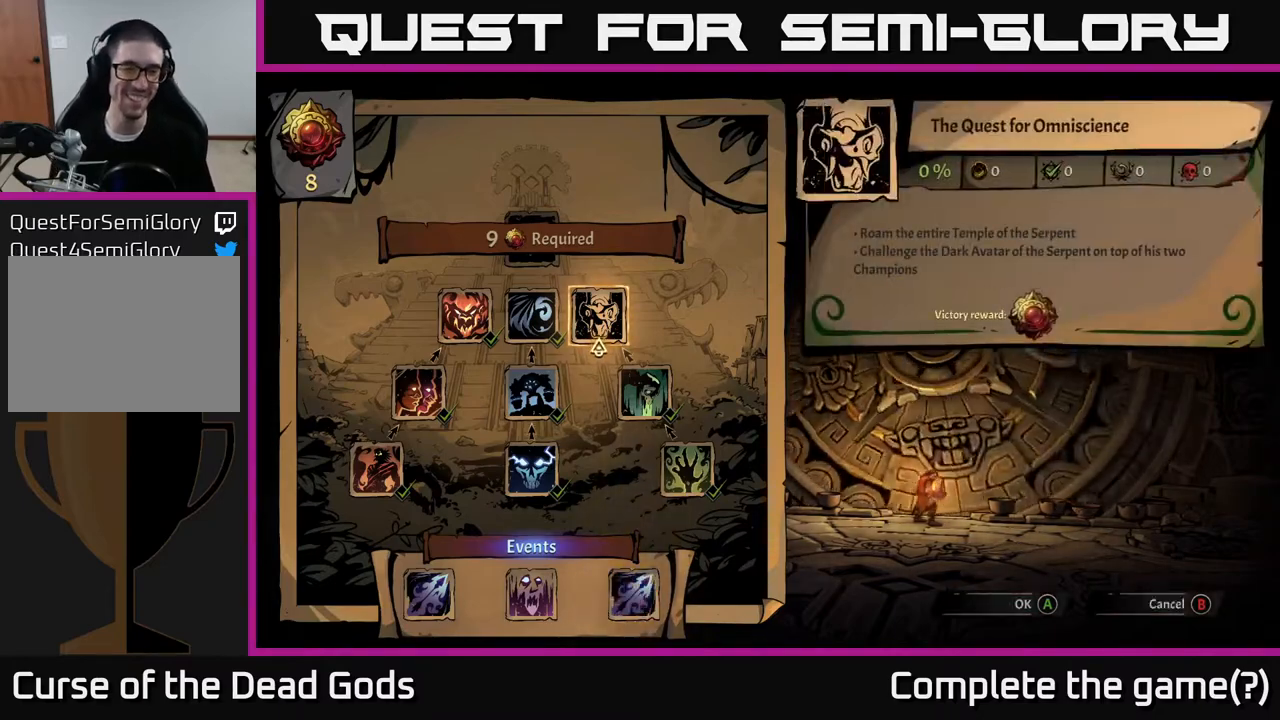
{"buttons": [], "left_stick": "center", "right_stick": "center", "events": []}
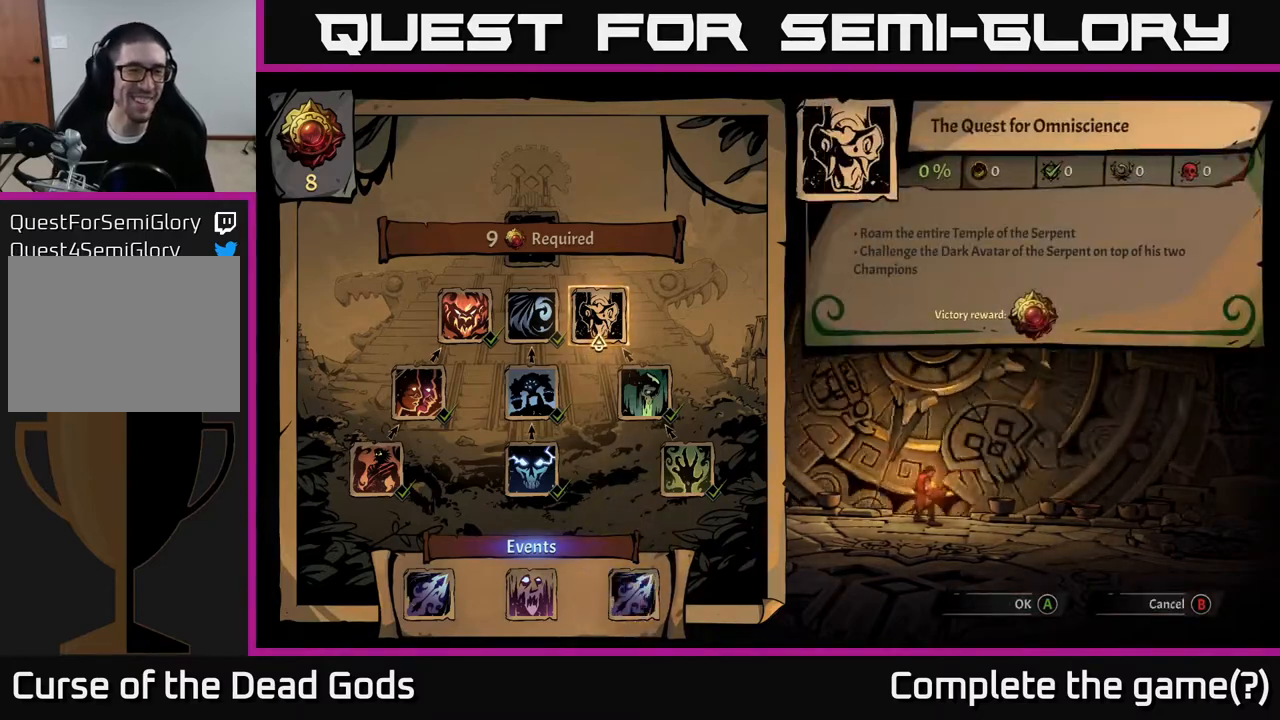
{"buttons": [], "left_stick": "center", "right_stick": "center", "events": [[333, "DPAD_RIGHT", "down"], [467, "DPAD_RIGHT", "up"]]}
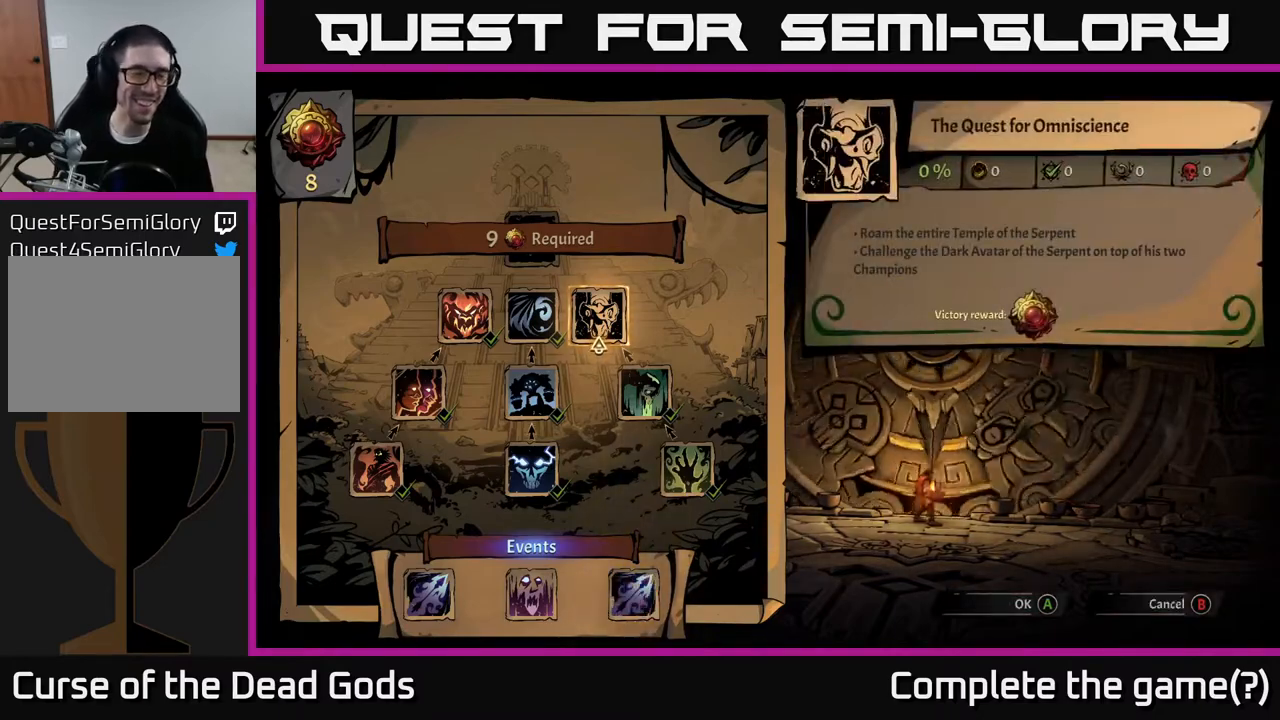
{"buttons": [], "left_stick": "center", "right_stick": "center", "events": [[200, "DPAD_DOWN", "down"], [367, "DPAD_DOWN", "up"]]}